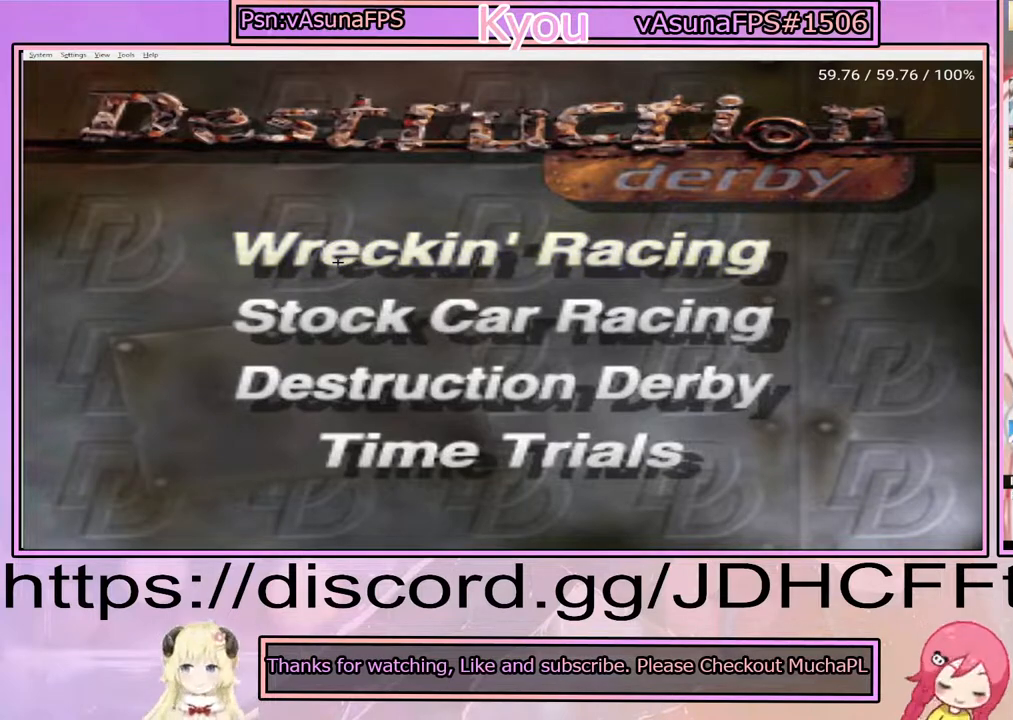
Gameplay with a controller (PlayStation layout); each line is a JSON object with the inputs held at the frame after it. "events" lists button and stick changes between this image and that frame as [ms after this image, input, new state], when the widget could be followed in between. Not read: L3 R3 left_stick right_stick.
{"buttons": ["CROSS"], "events": [[417, "CROSS", "down"]]}
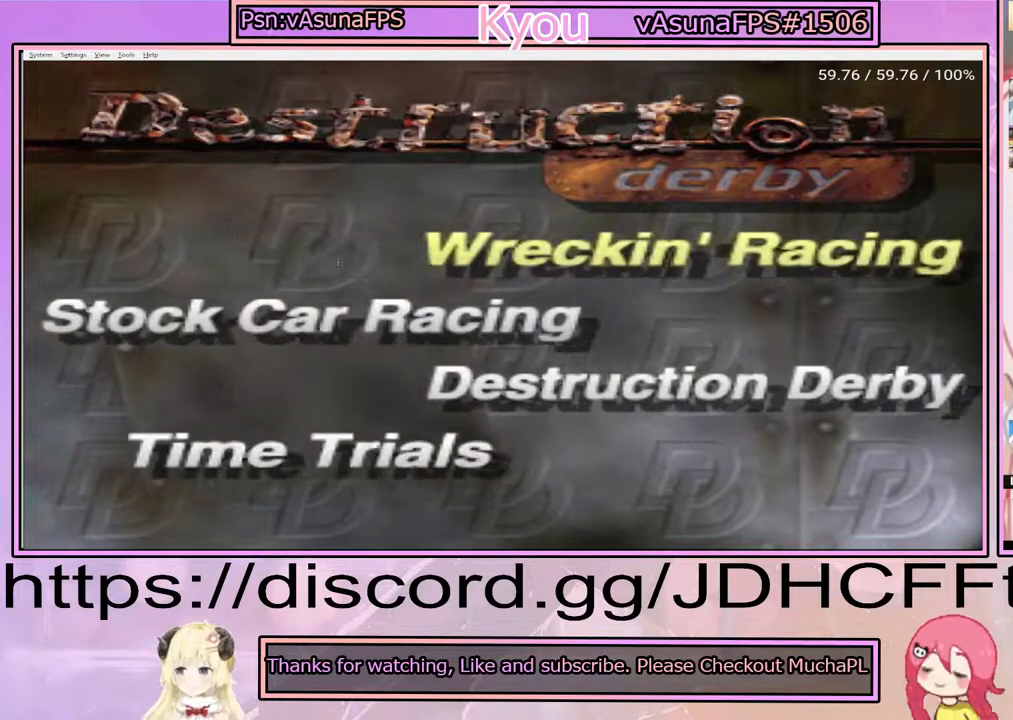
{"buttons": [], "events": [[33, "CROSS", "up"]]}
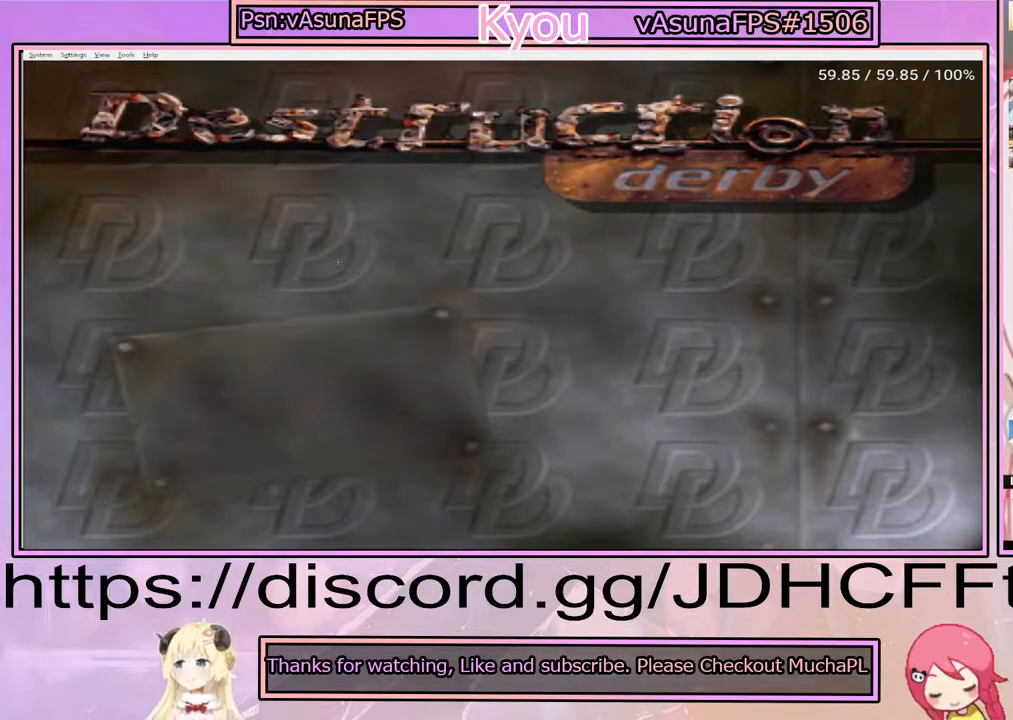
{"buttons": [], "events": []}
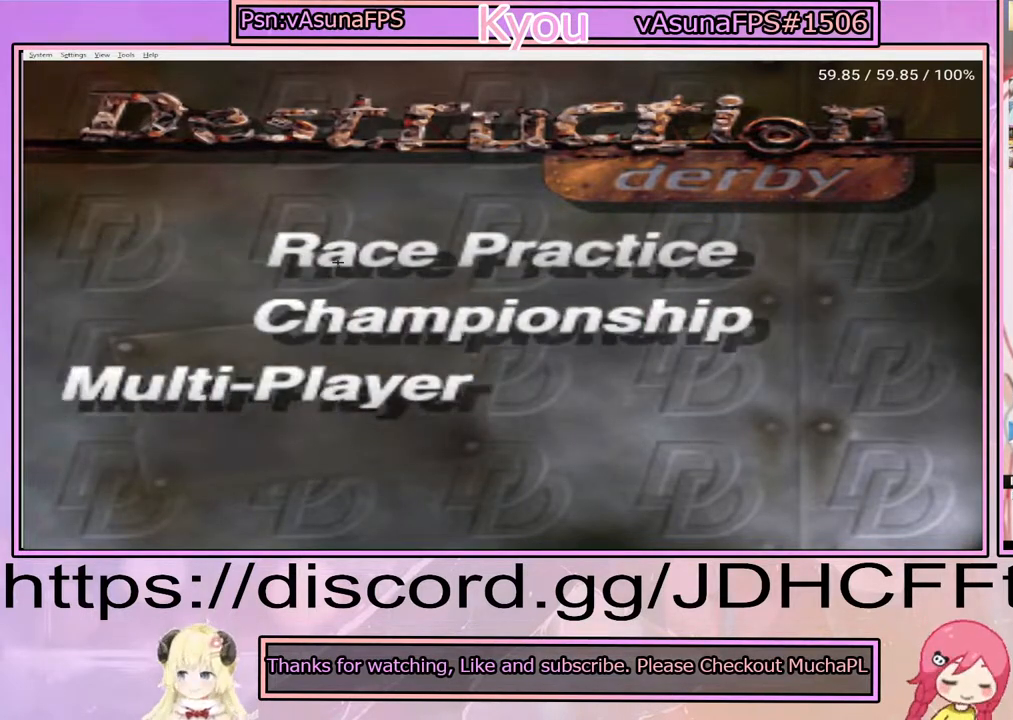
{"buttons": [], "events": []}
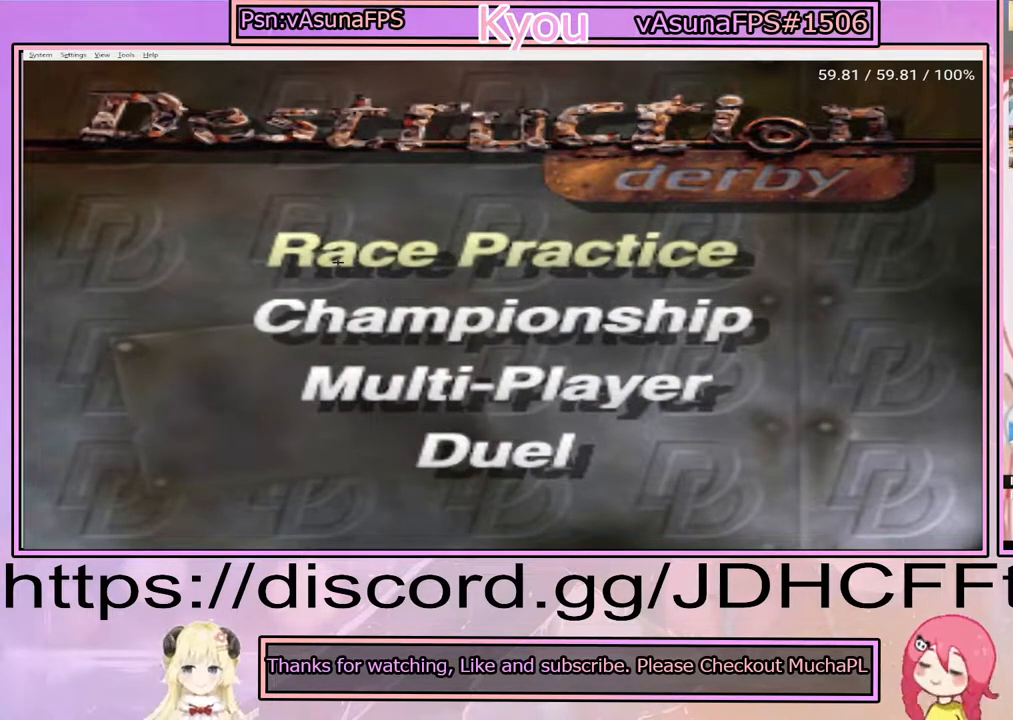
{"buttons": [], "events": []}
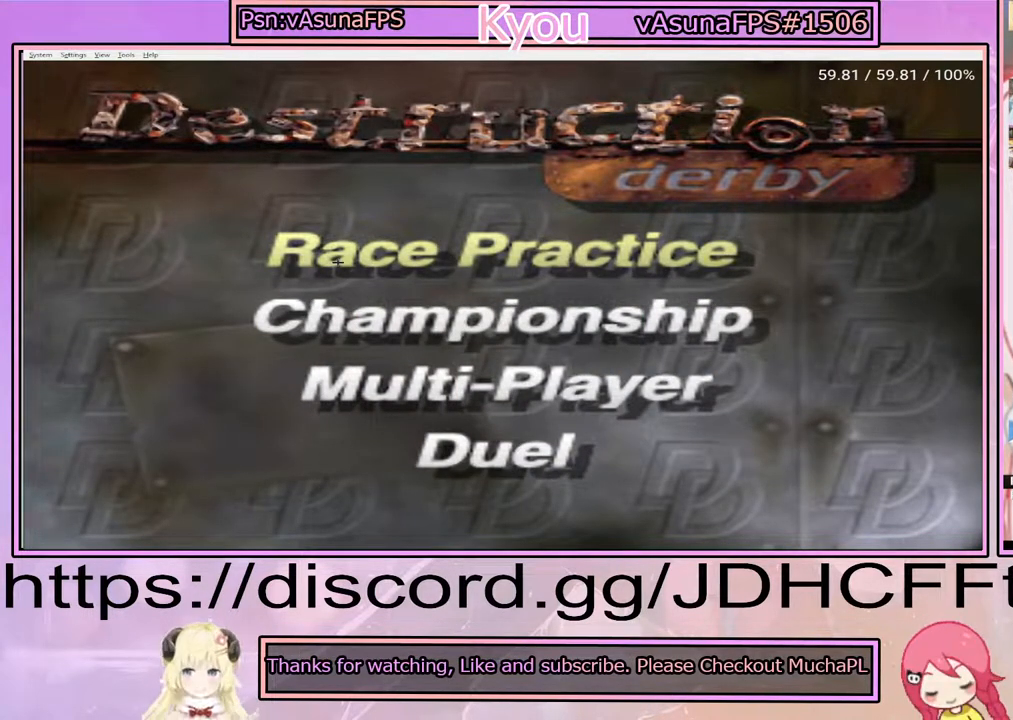
{"buttons": [], "events": []}
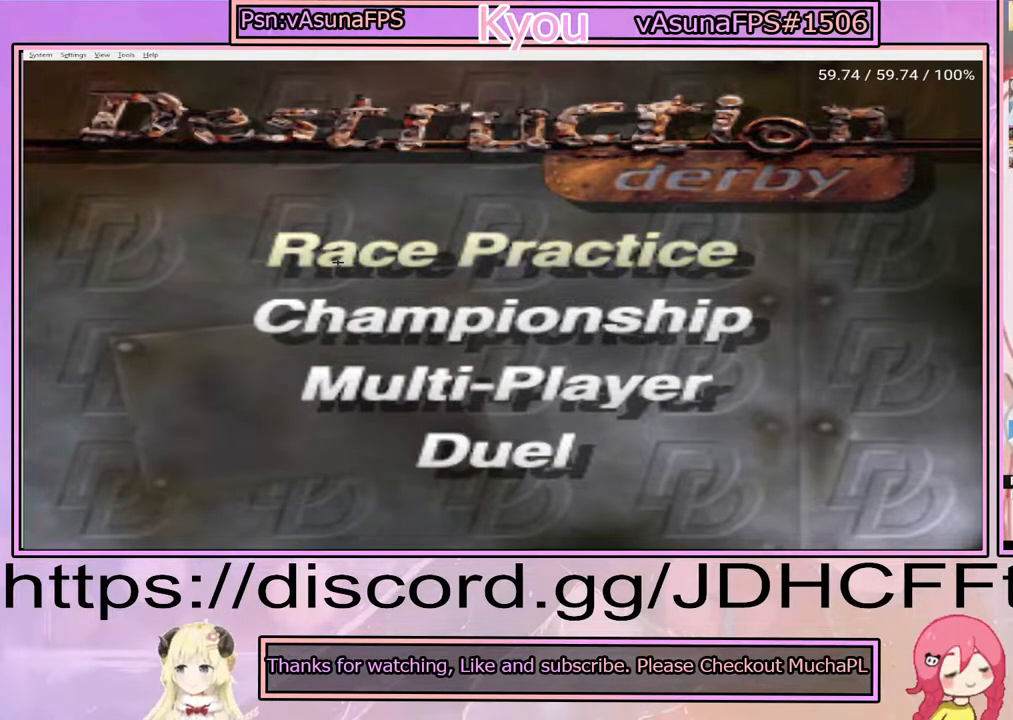
{"buttons": [], "events": []}
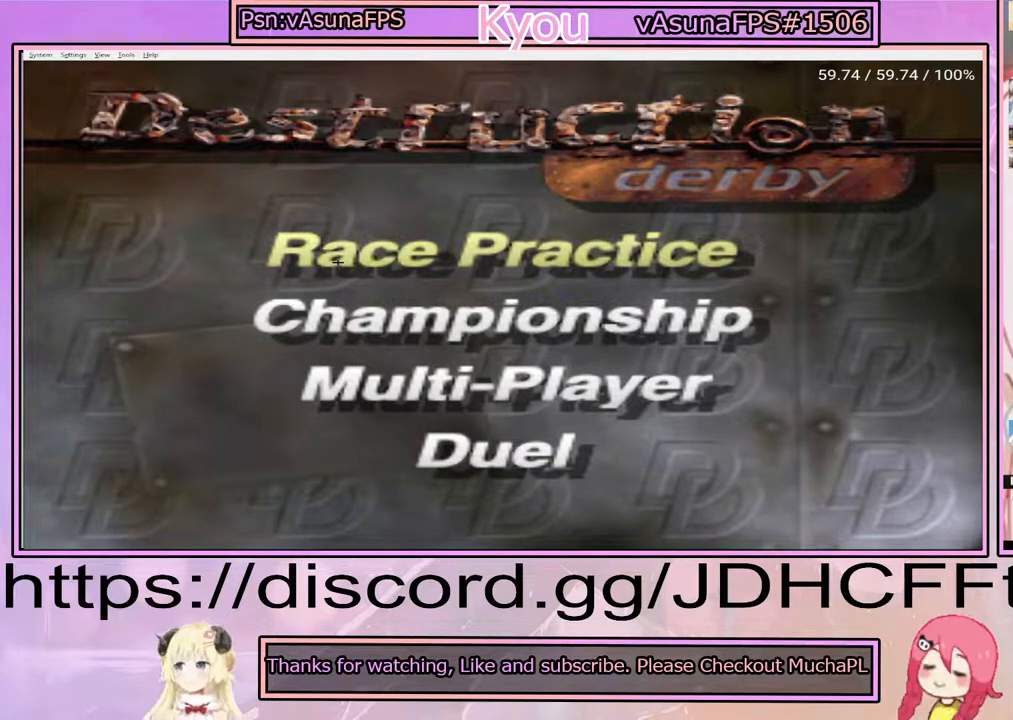
{"buttons": [], "events": []}
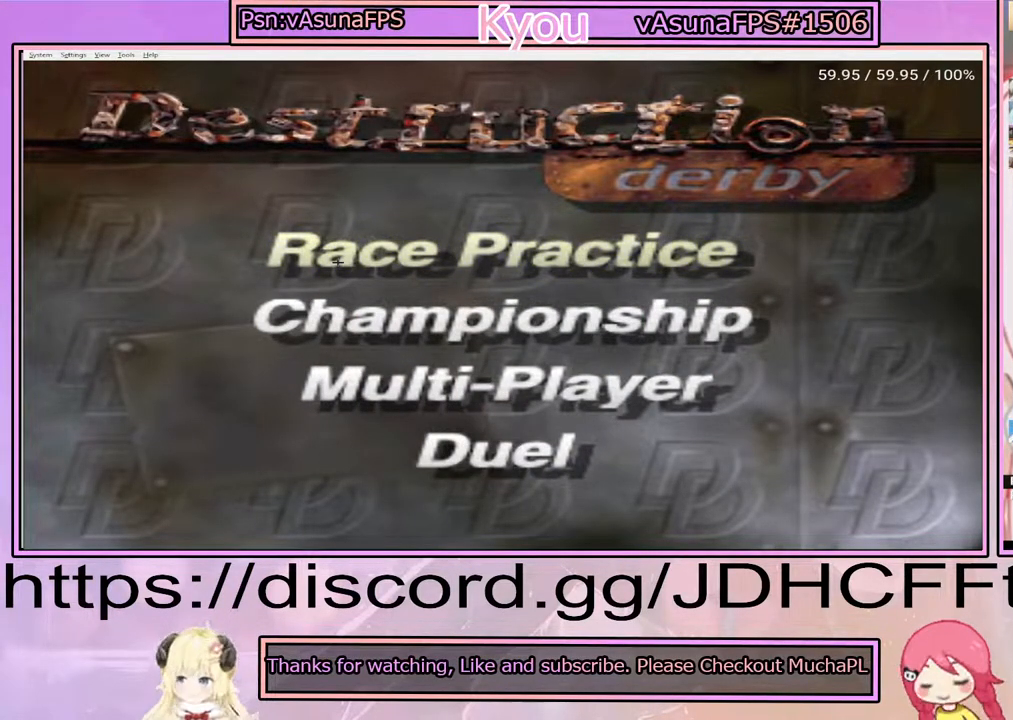
{"buttons": [], "events": []}
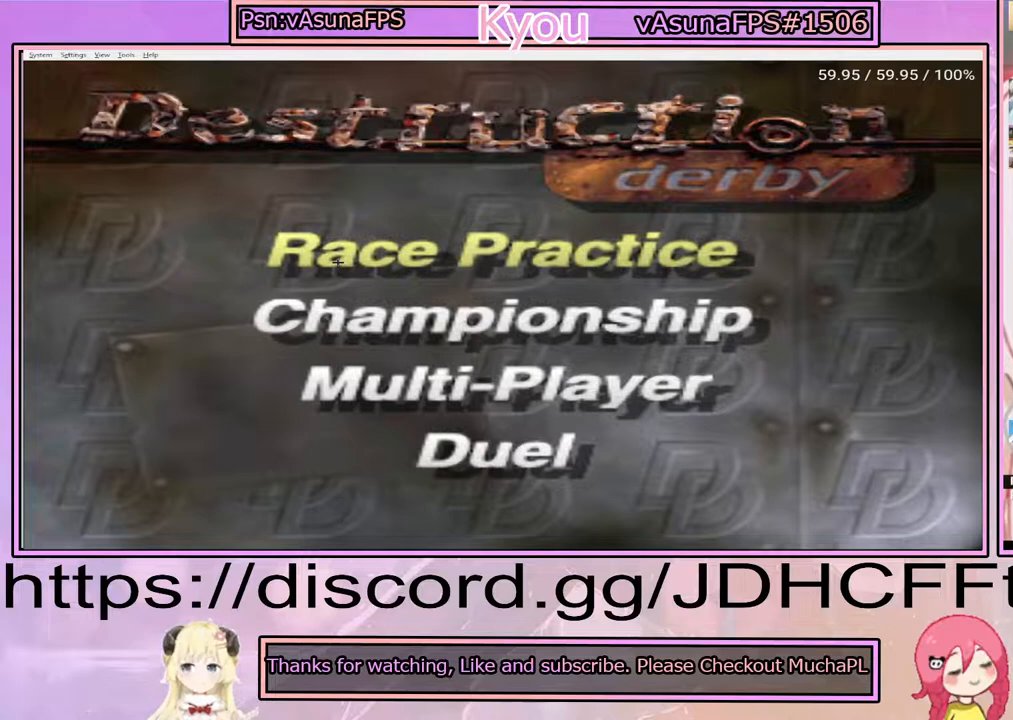
{"buttons": [], "events": []}
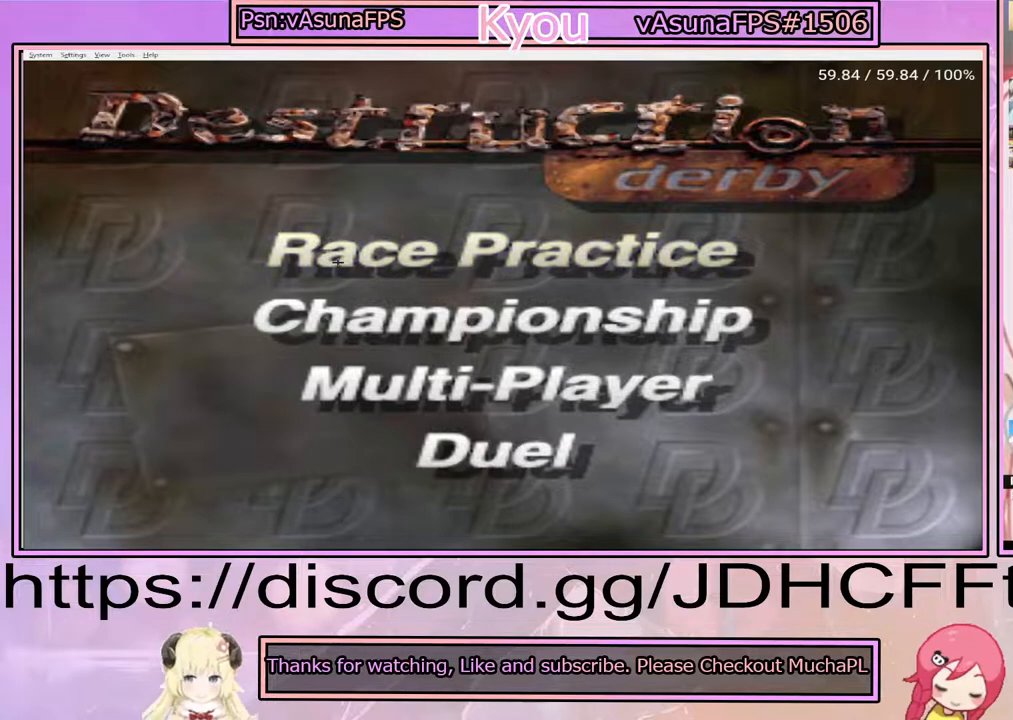
{"buttons": ["DPAD_DOWN"], "events": [[500, "DPAD_DOWN", "down"]]}
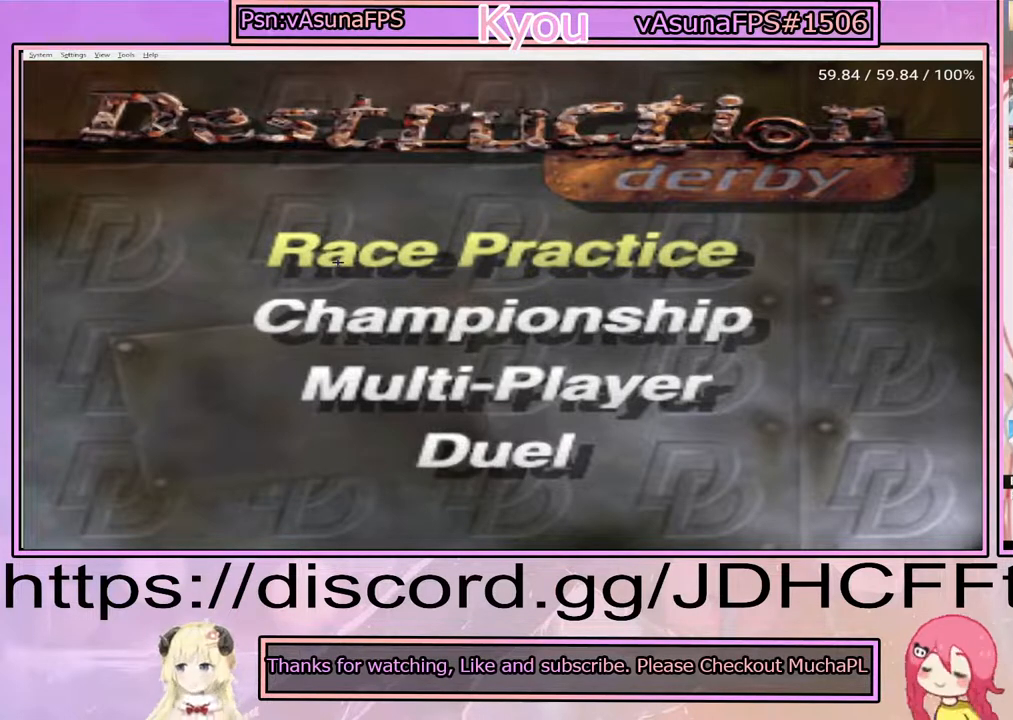
{"buttons": [], "events": [[100, "DPAD_DOWN", "up"], [167, "CROSS", "down"], [267, "CROSS", "up"]]}
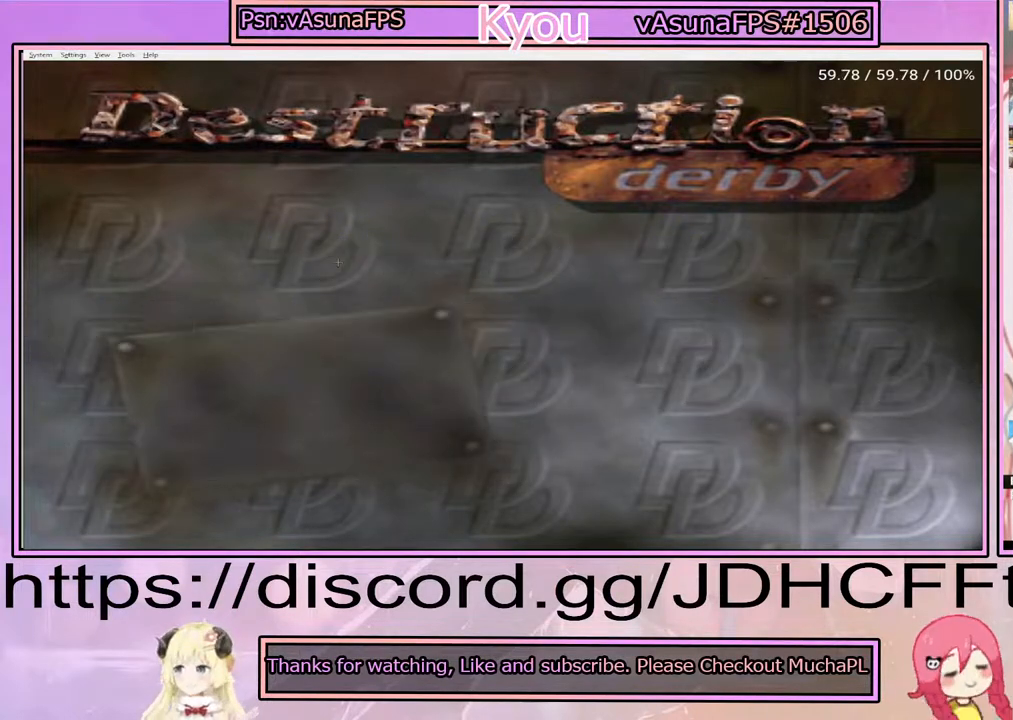
{"buttons": [], "events": []}
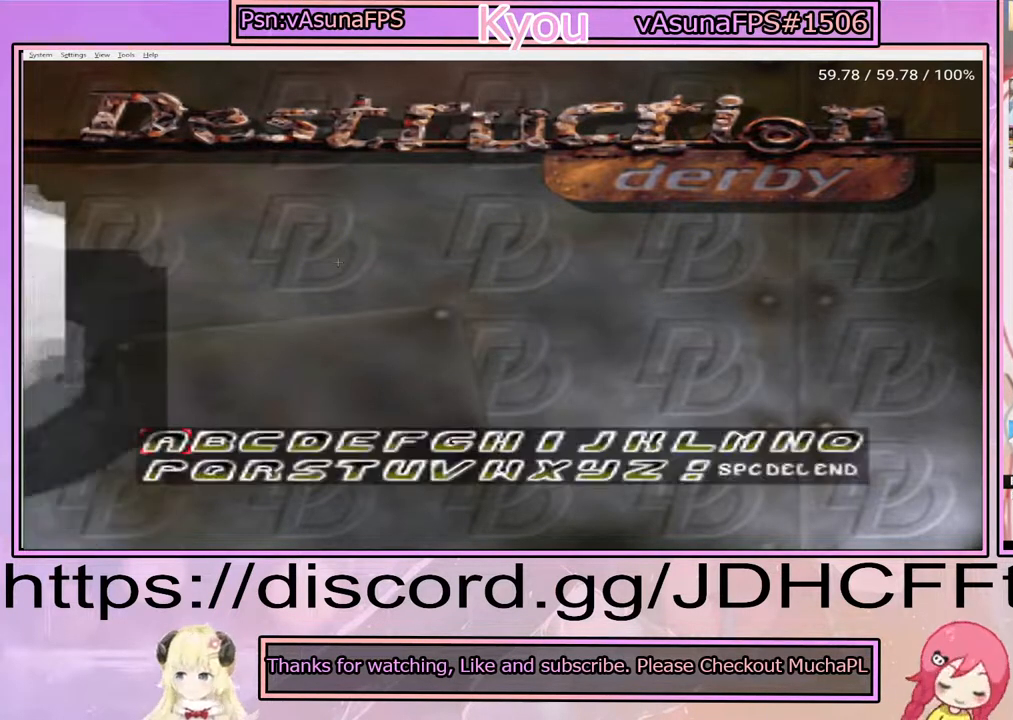
{"buttons": [], "events": []}
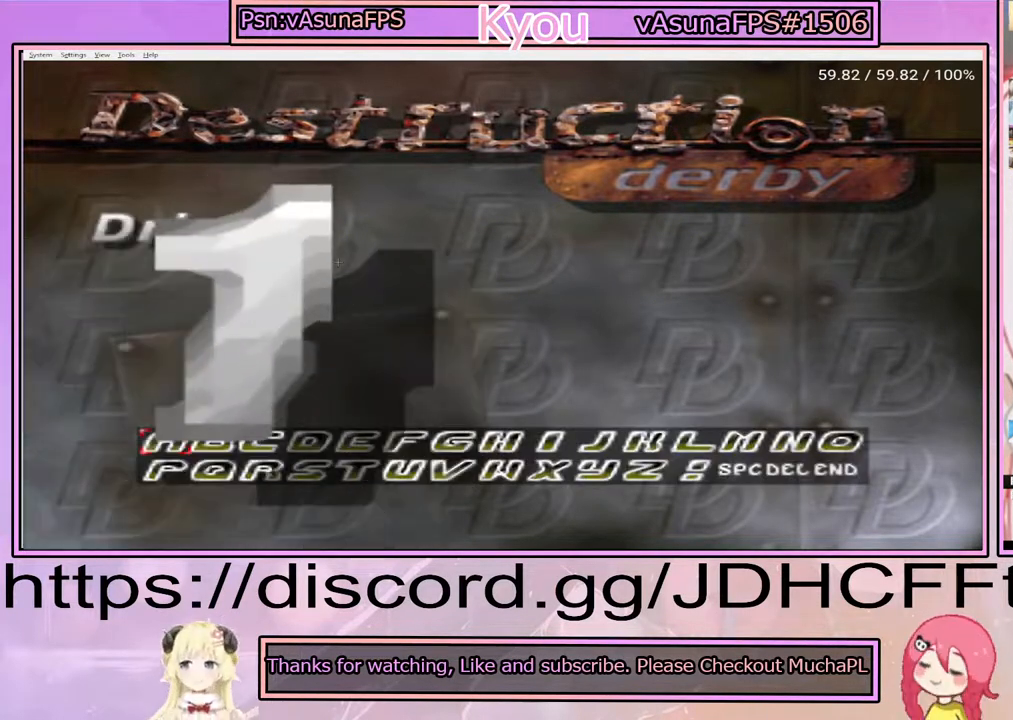
{"buttons": [], "events": []}
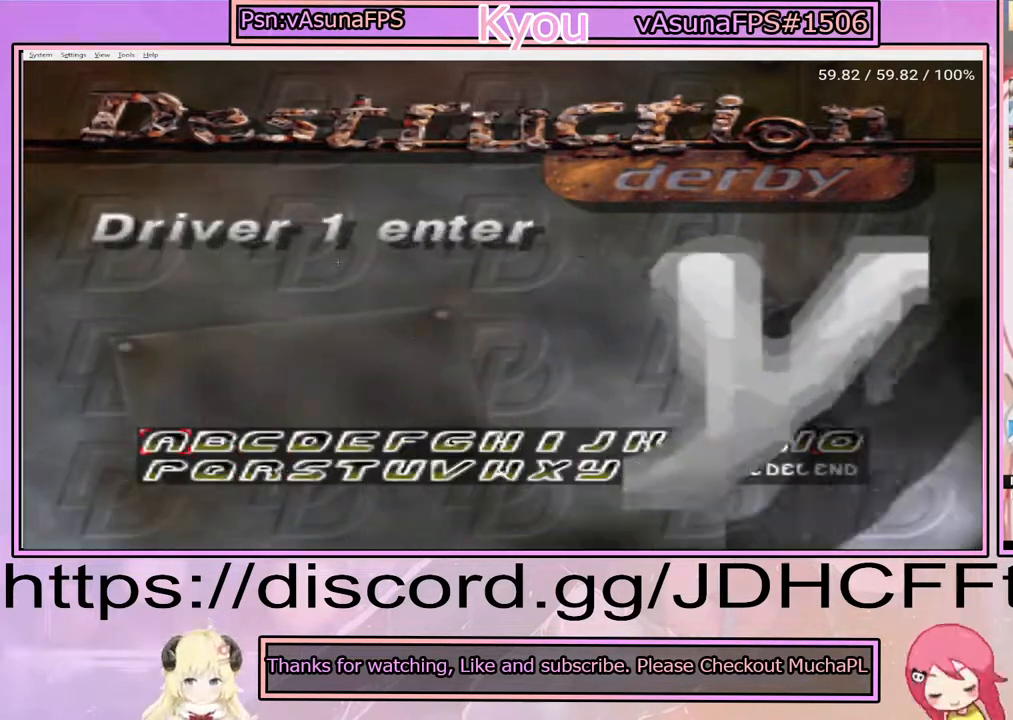
{"buttons": ["DPAD_LEFT"], "events": [[117, "DPAD_LEFT", "down"], [183, "DPAD_LEFT", "up"], [283, "DPAD_LEFT", "down"], [350, "DPAD_LEFT", "up"], [433, "DPAD_LEFT", "down"]]}
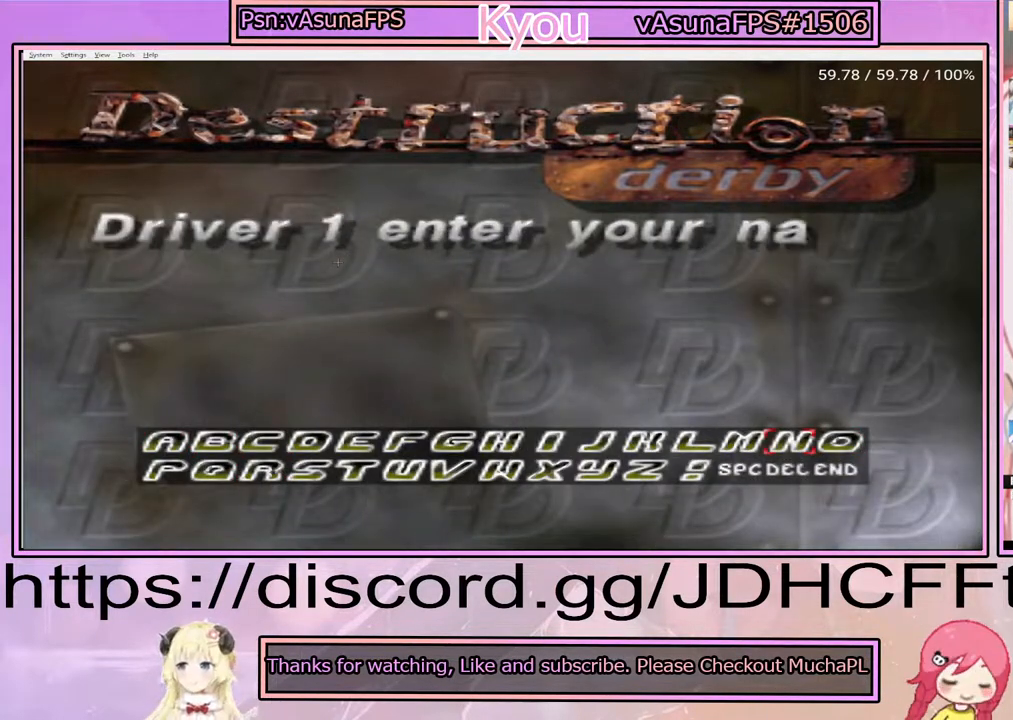
{"buttons": [], "events": [[17, "DPAD_LEFT", "up"], [117, "DPAD_LEFT", "down"], [183, "DPAD_LEFT", "up"]]}
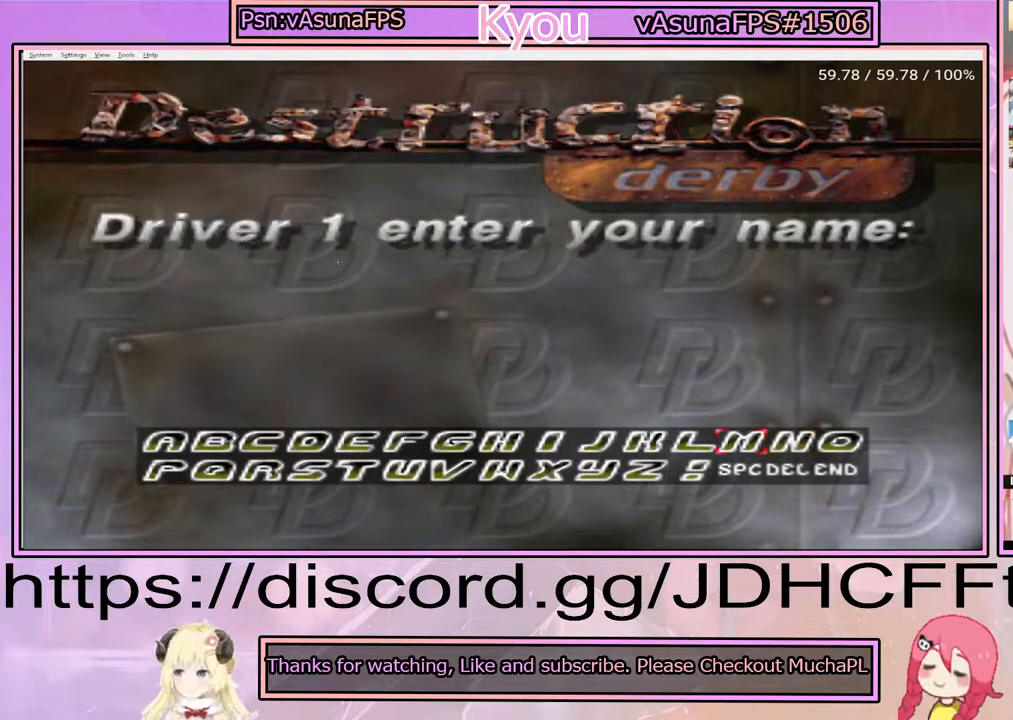
{"buttons": ["DPAD_LEFT"], "events": [[300, "DPAD_LEFT", "down"], [367, "DPAD_LEFT", "up"], [450, "DPAD_LEFT", "down"]]}
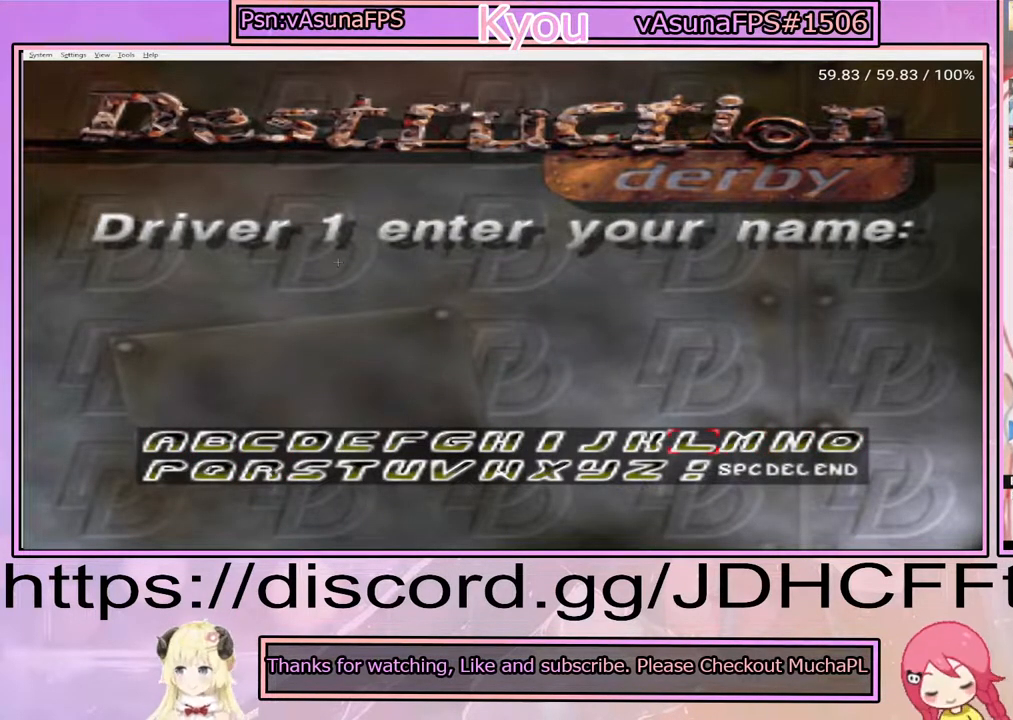
{"buttons": [], "events": [[33, "DPAD_LEFT", "up"], [117, "DPAD_LEFT", "down"], [183, "DPAD_LEFT", "up"], [283, "DPAD_LEFT", "down"], [333, "DPAD_LEFT", "up"], [433, "DPAD_LEFT", "down"], [500, "DPAD_LEFT", "up"]]}
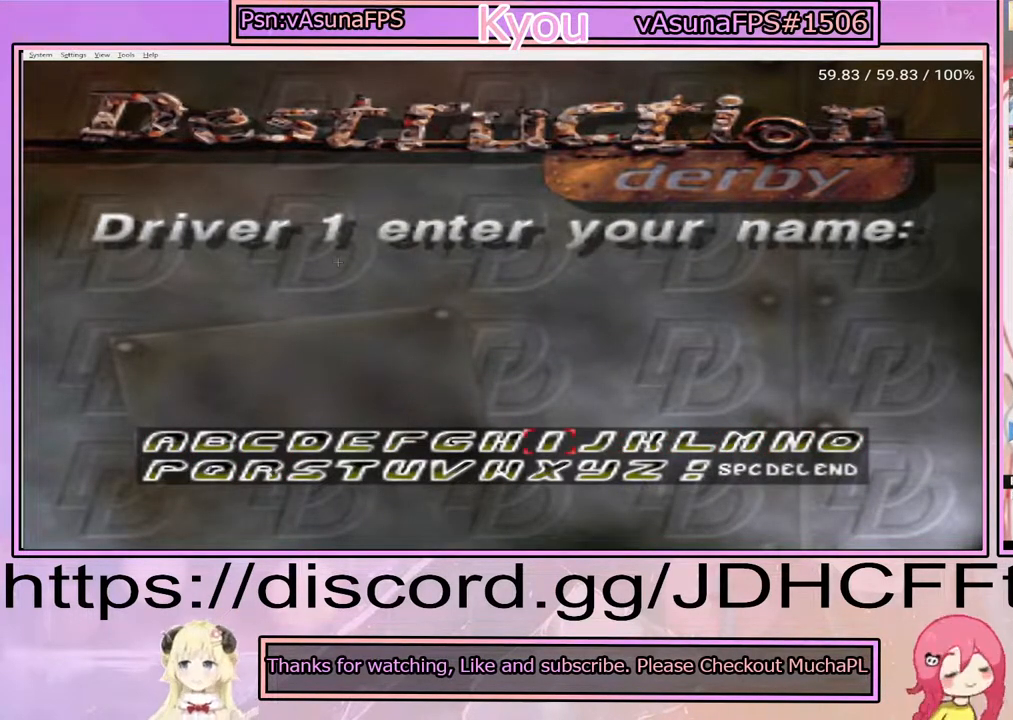
{"buttons": [], "events": [[167, "DPAD_DOWN", "down"], [217, "DPAD_DOWN", "up"], [367, "DPAD_LEFT", "down"], [433, "DPAD_LEFT", "up"]]}
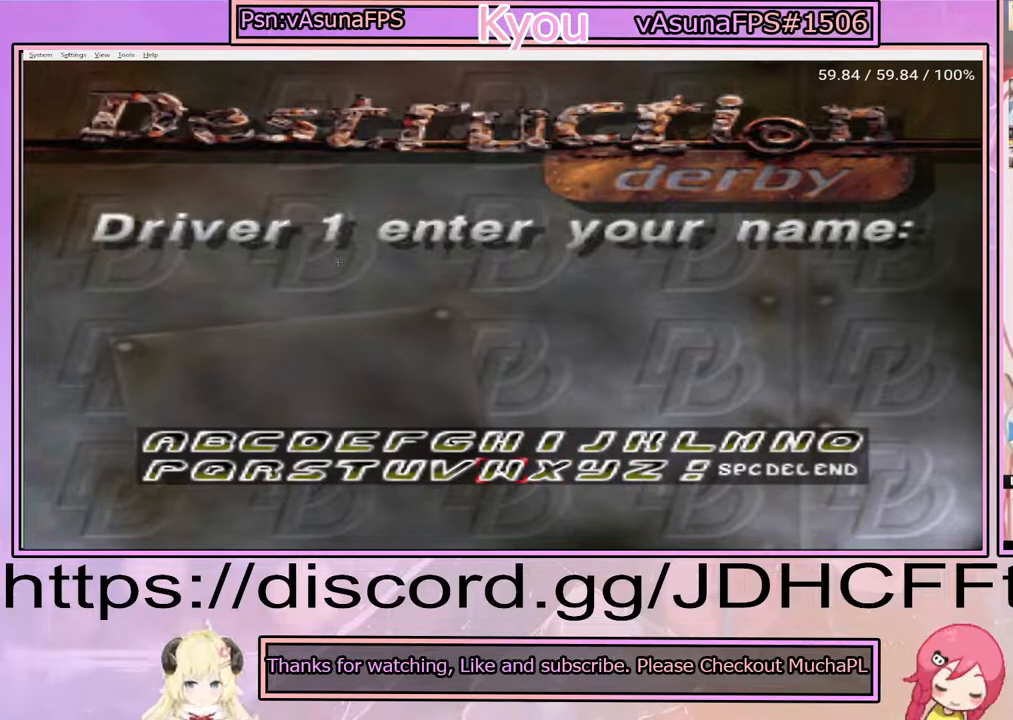
{"buttons": [], "events": [[83, "DPAD_LEFT", "down"], [117, "DPAD_LEFT", "up"]]}
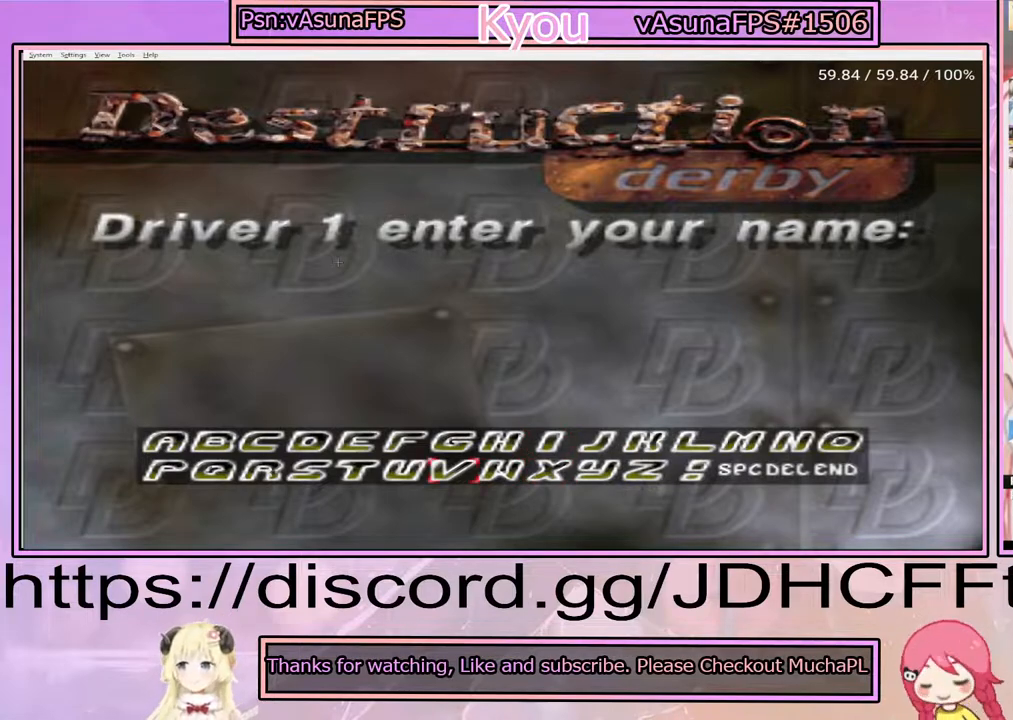
{"buttons": ["DPAD_RIGHT"], "events": [[417, "DPAD_RIGHT", "down"]]}
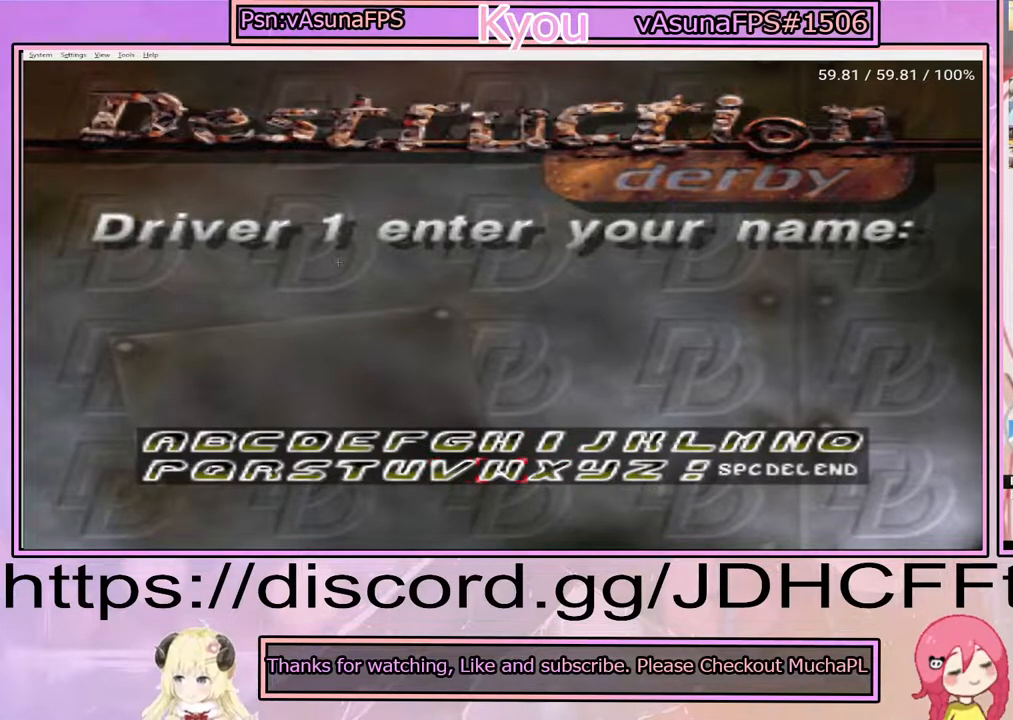
{"buttons": ["CROSS"], "events": [[17, "DPAD_RIGHT", "up"], [33, "CROSS", "down"], [150, "CROSS", "up"], [233, "CROSS", "down"], [333, "CROSS", "up"], [400, "CROSS", "down"]]}
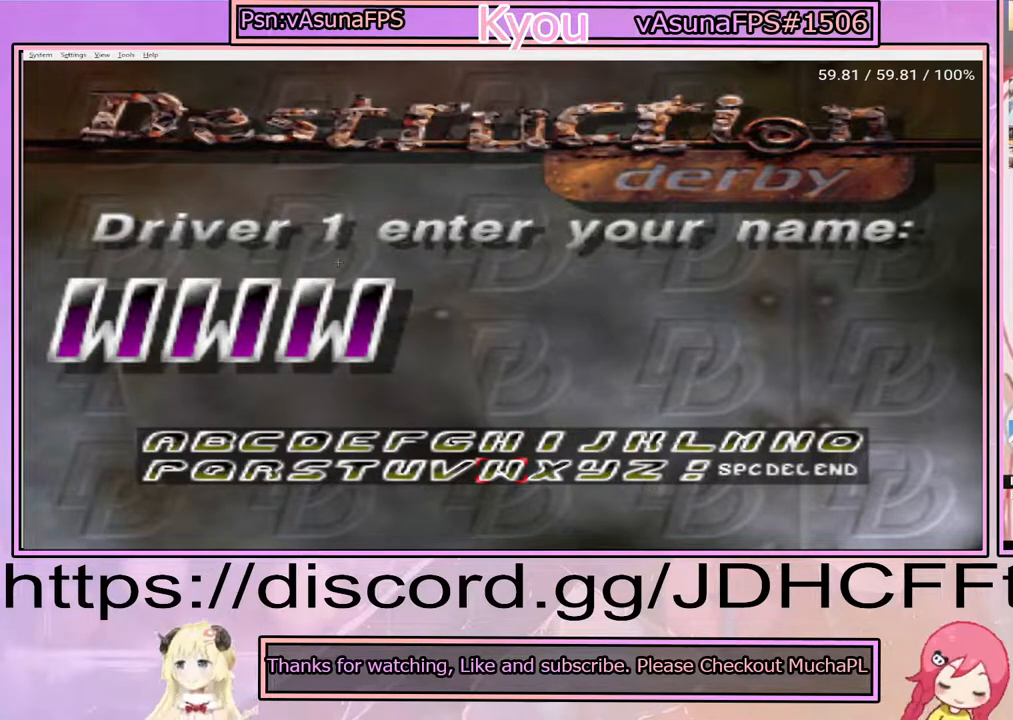
{"buttons": [], "events": [[17, "CROSS", "up"]]}
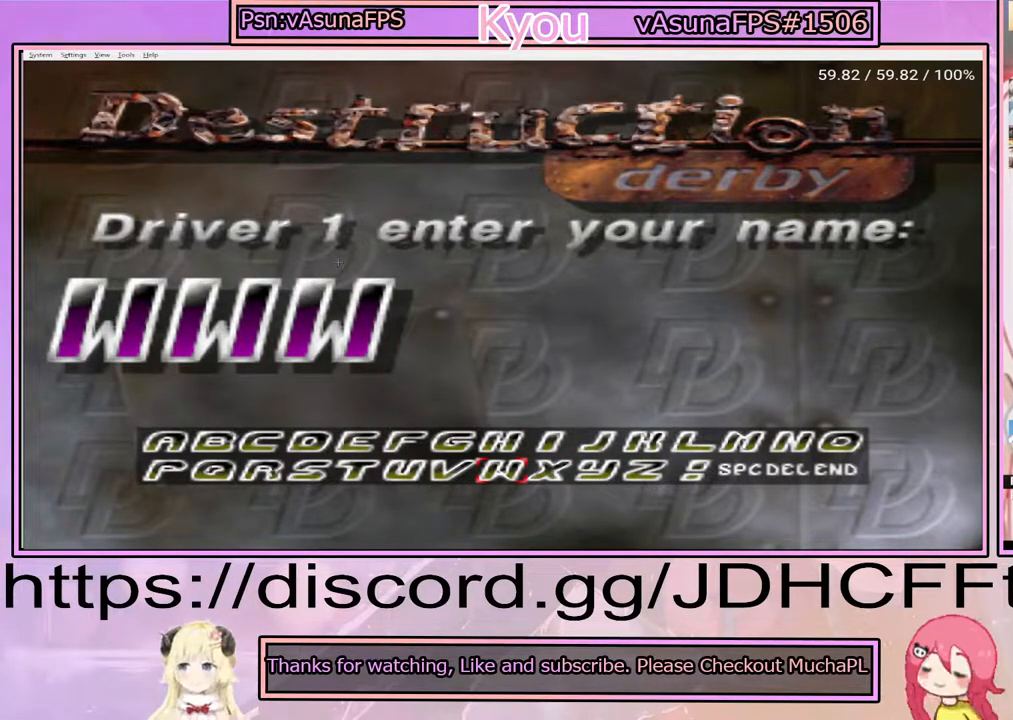
{"buttons": [], "events": []}
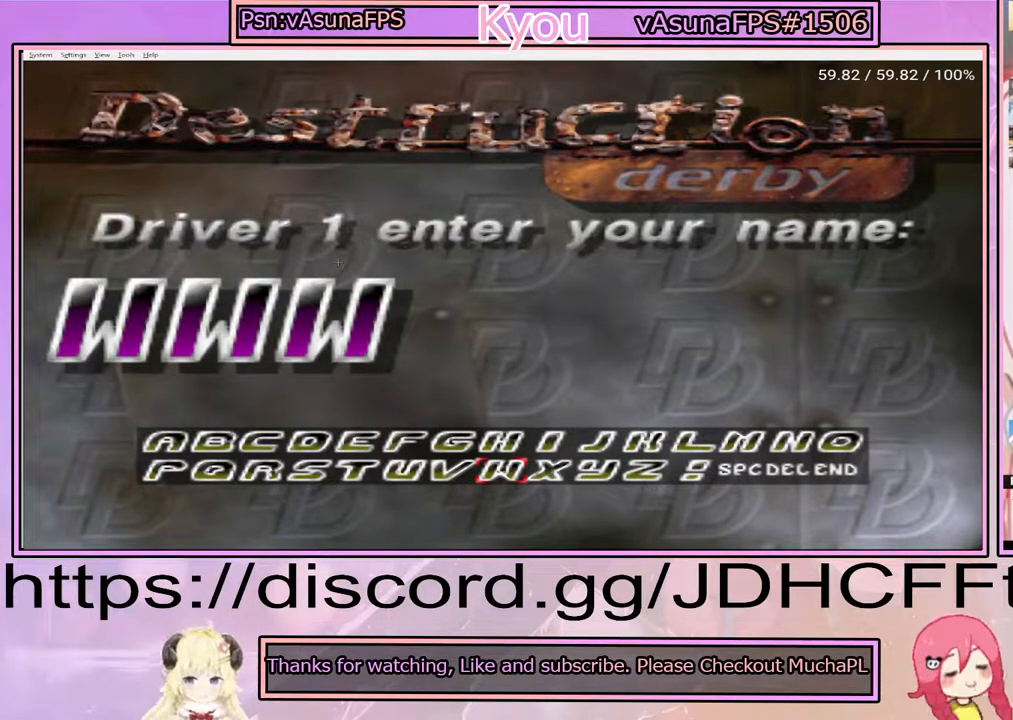
{"buttons": [], "events": [[50, "DPAD_UP", "down"], [100, "DPAD_UP", "up"], [250, "DPAD_LEFT", "down"], [300, "DPAD_LEFT", "up"], [383, "DPAD_LEFT", "down"], [467, "DPAD_LEFT", "up"]]}
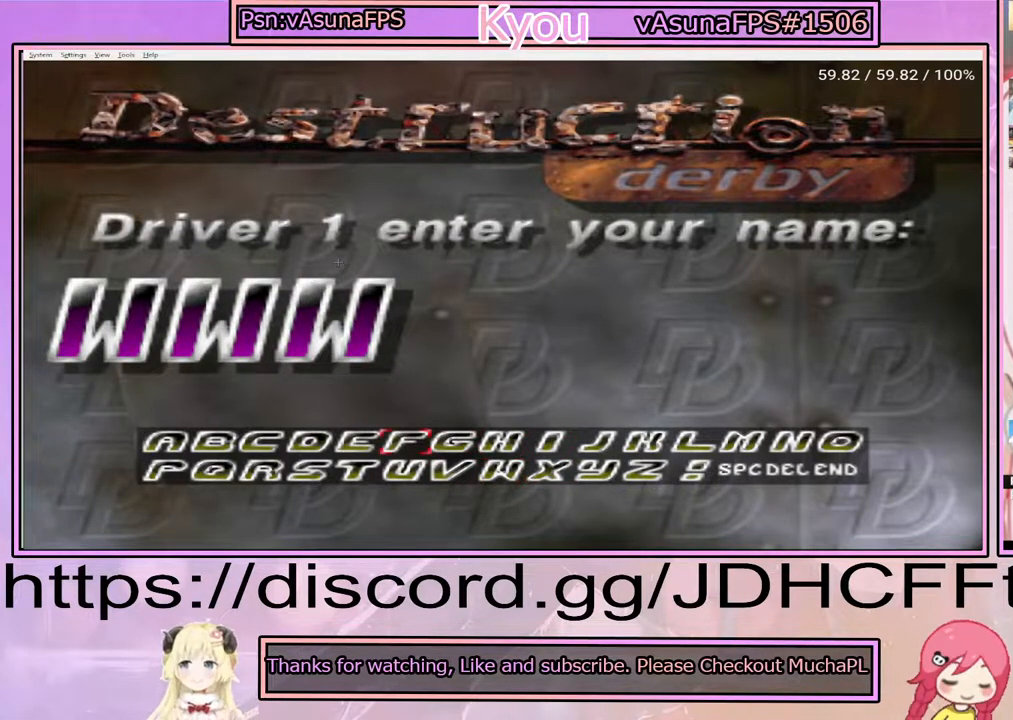
{"buttons": [], "events": [[50, "DPAD_LEFT", "down"], [100, "DPAD_LEFT", "up"], [217, "DPAD_LEFT", "down"], [283, "DPAD_LEFT", "up"], [400, "DPAD_LEFT", "down"], [467, "DPAD_LEFT", "up"]]}